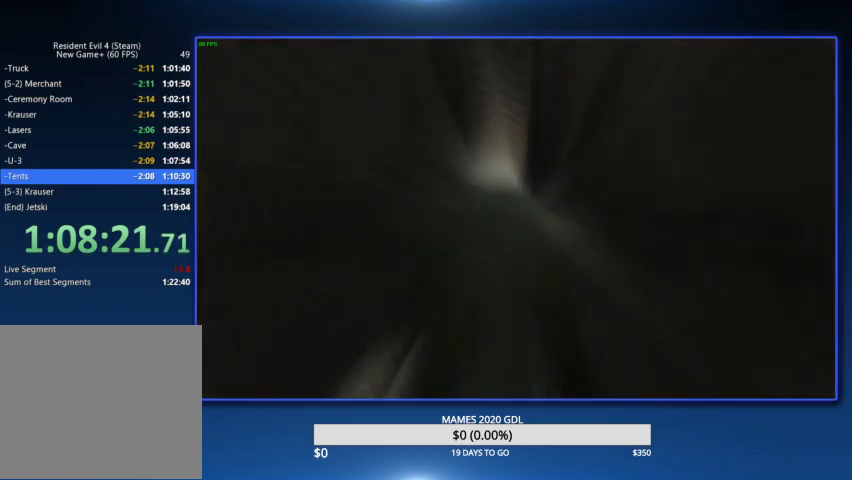
Gameplay with a controller (PlayStation layout); each line is a JSON object with the inputs held at the frame after it. "events" lists button and stick changes between this image and that frame as [ms after this image, input, new state], when the widget could be followed in between. Not read: CIRCLE TOUCHPAD.
{"buttons": [], "left_stick": "up", "right_stick": "center"}
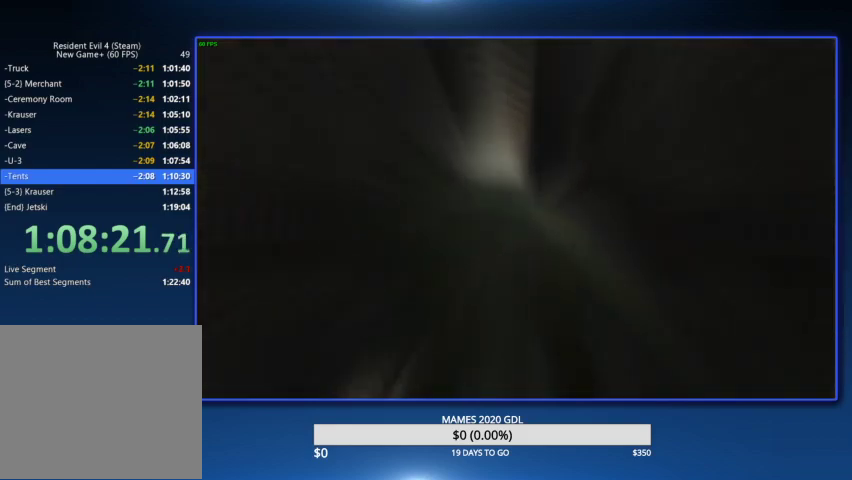
{"buttons": [], "left_stick": "up", "right_stick": "center"}
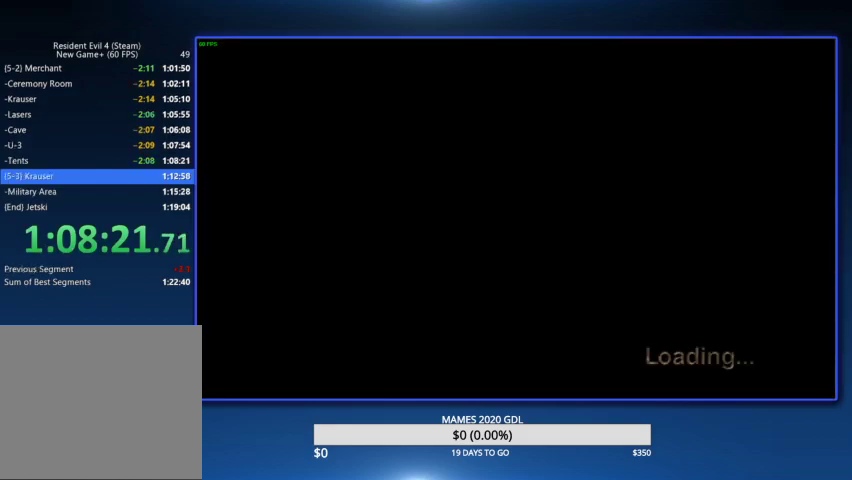
{"buttons": [], "left_stick": "up", "right_stick": "center"}
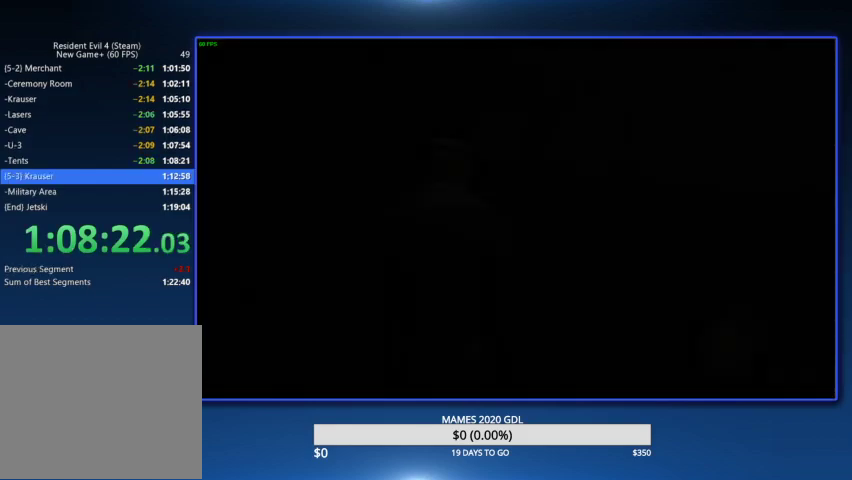
{"buttons": [], "left_stick": "up", "right_stick": "center"}
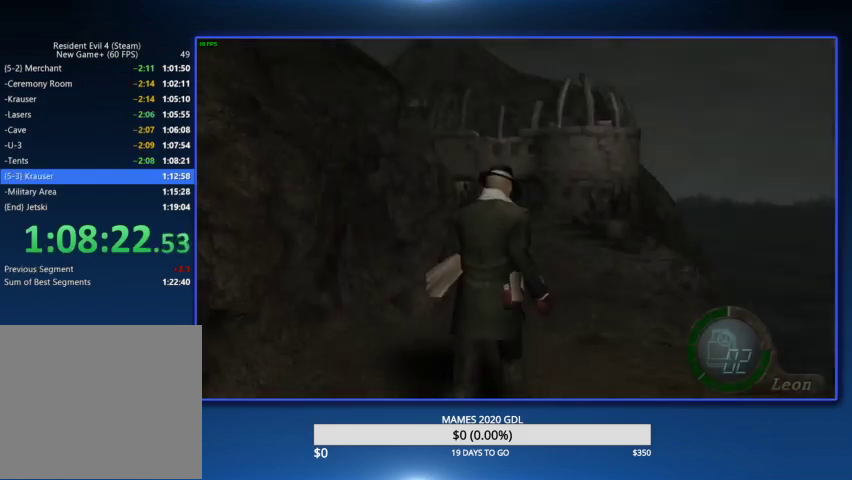
{"buttons": [], "left_stick": "center", "right_stick": "center", "events": [[367, "left_stick", "center"]]}
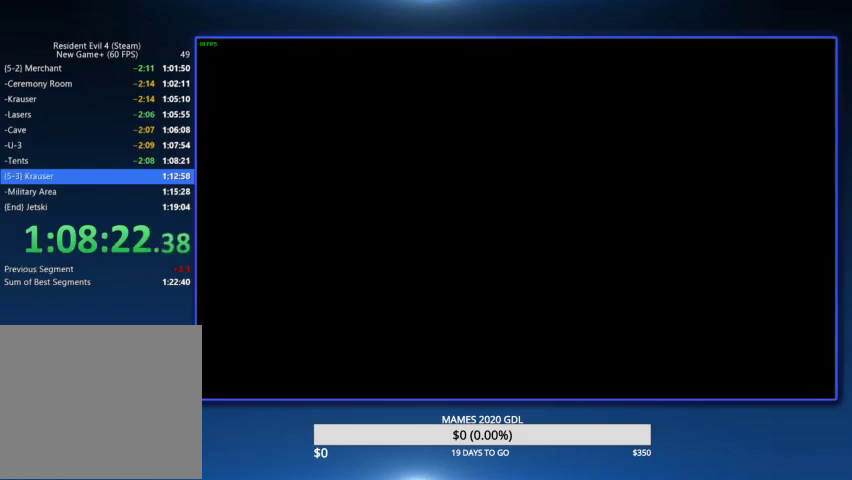
{"buttons": [], "left_stick": "center", "right_stick": "center", "events": [[67, "CROSS", "down"], [133, "CROSS", "up"], [200, "CROSS", "down"], [367, "CROSS", "up"]]}
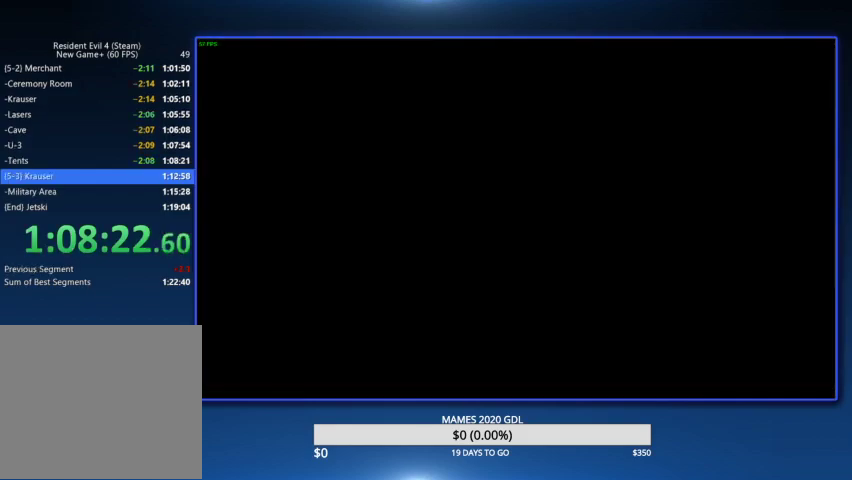
{"buttons": ["CROSS", "DPAD_LEFT"], "left_stick": "center", "right_stick": "center", "events": [[133, "L2", "down"], [367, "L2", "up"], [400, "DPAD_LEFT", "down"], [467, "CROSS", "down"]]}
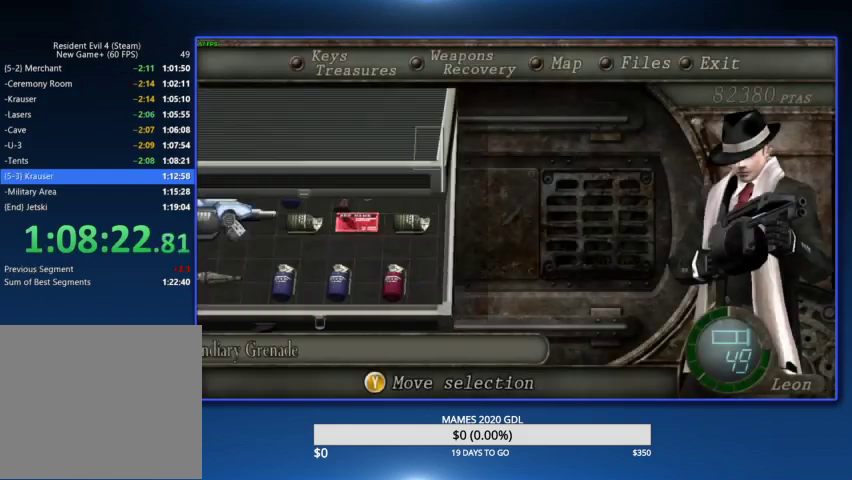
{"buttons": [], "left_stick": "up", "right_stick": "center", "events": [[33, "CROSS", "up"], [100, "CROSS", "down"], [100, "DPAD_LEFT", "up"], [200, "CROSS", "up"], [367, "left_stick", "up"]]}
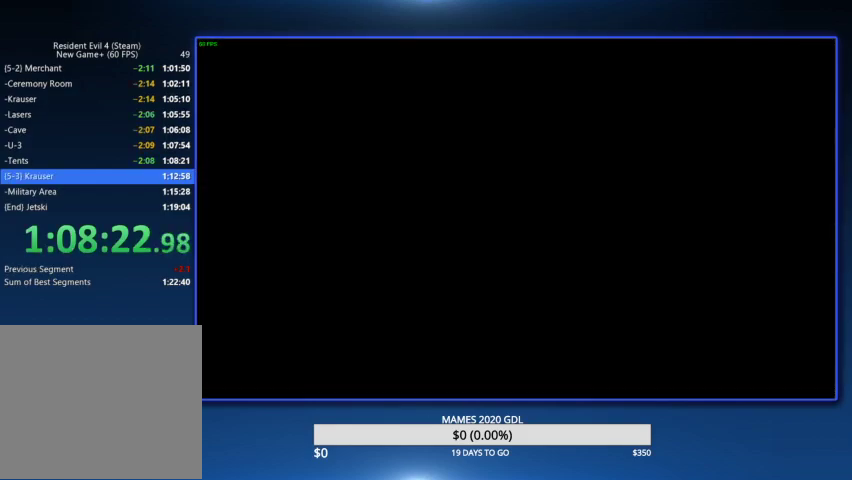
{"buttons": [], "left_stick": "up", "right_stick": "center", "events": [[300, "left_stick", "up-left"], [467, "left_stick", "up"]]}
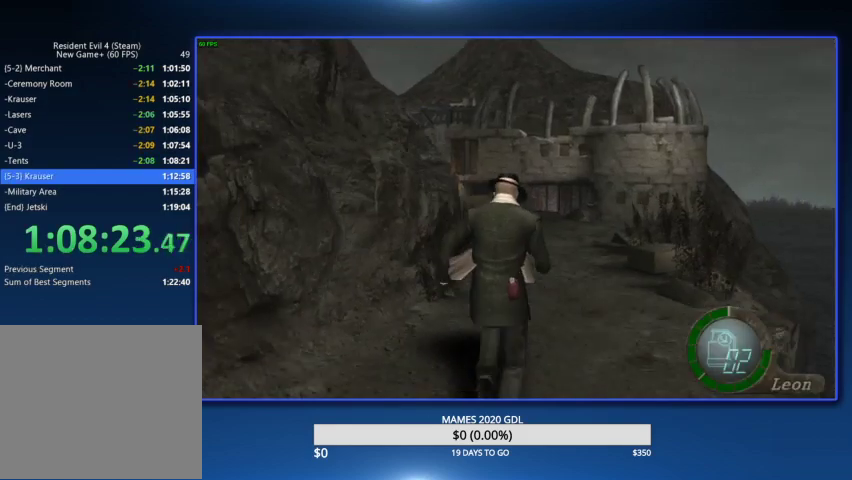
{"buttons": [], "left_stick": "up-left", "right_stick": "center", "events": [[400, "left_stick", "up-left"]]}
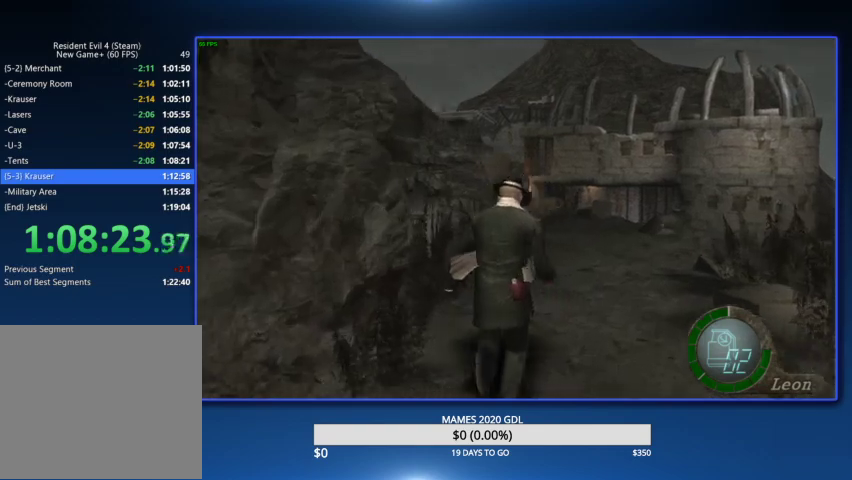
{"buttons": [], "left_stick": "up-left", "right_stick": "center", "events": [[33, "left_stick", "up"], [167, "left_stick", "up-left"]]}
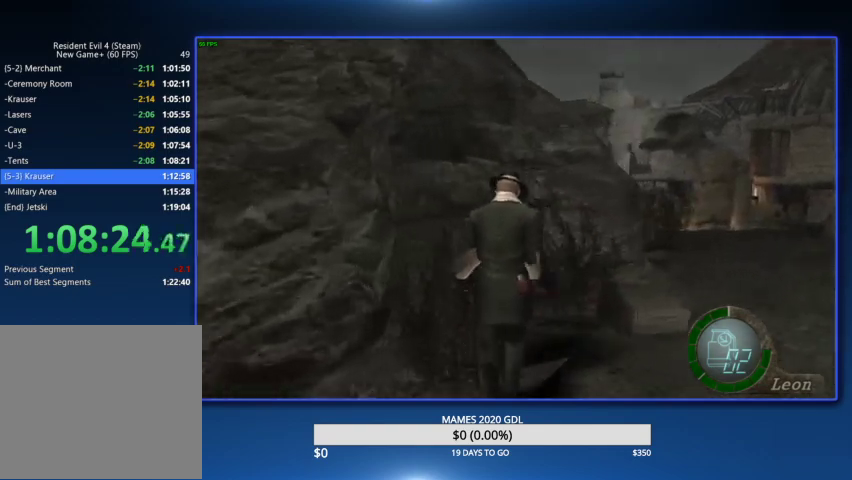
{"buttons": ["L1", "R2", "DPAD_DOWN", "DPAD_LEFT"], "left_stick": "center", "right_stick": "down", "events": [[200, "L1", "down"], [233, "left_stick", "center"], [267, "DPAD_DOWN", "down"], [267, "right_stick", "down"], [333, "R2", "down"], [367, "DPAD_LEFT", "down"]]}
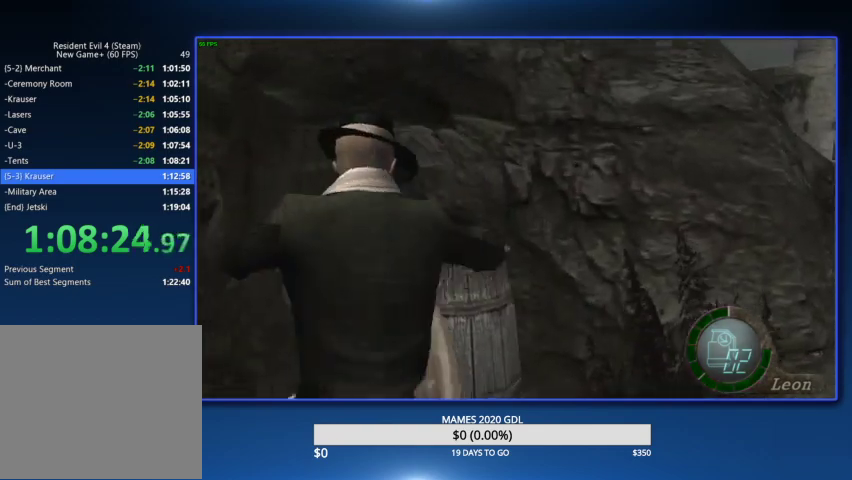
{"buttons": [], "left_stick": "up-right", "right_stick": "center", "events": [[67, "DPAD_LEFT", "up"], [167, "DPAD_RIGHT", "down"], [267, "DPAD_DOWN", "up"], [333, "L1", "up"], [333, "R2", "up"], [333, "right_stick", "center"], [367, "DPAD_RIGHT", "up"], [467, "left_stick", "up-right"]]}
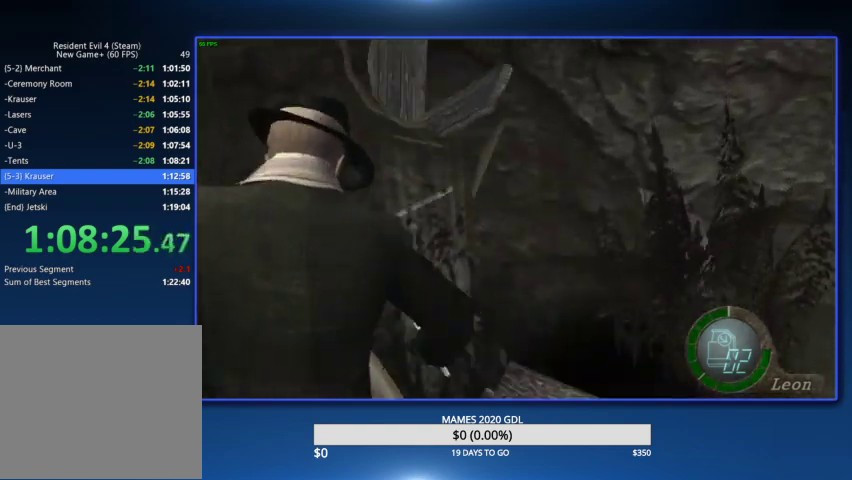
{"buttons": ["CROSS"], "left_stick": "center", "right_stick": "center", "events": [[133, "left_stick", "right"], [267, "CROSS", "down"], [300, "SQUARE", "down"], [300, "left_stick", "center"], [367, "SQUARE", "up"], [467, "SQUARE", "down"], [500, "SQUARE", "up"]]}
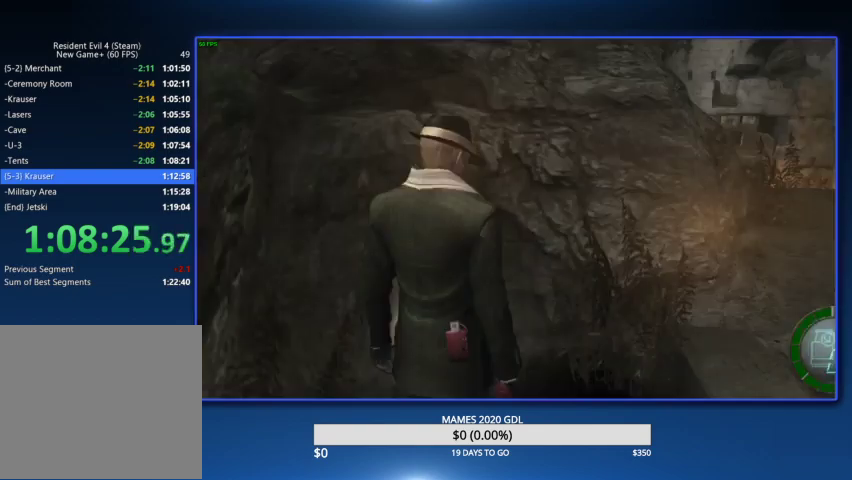
{"buttons": [], "left_stick": "up-right", "right_stick": "center", "events": [[33, "CROSS", "up"], [100, "left_stick", "up-right"]]}
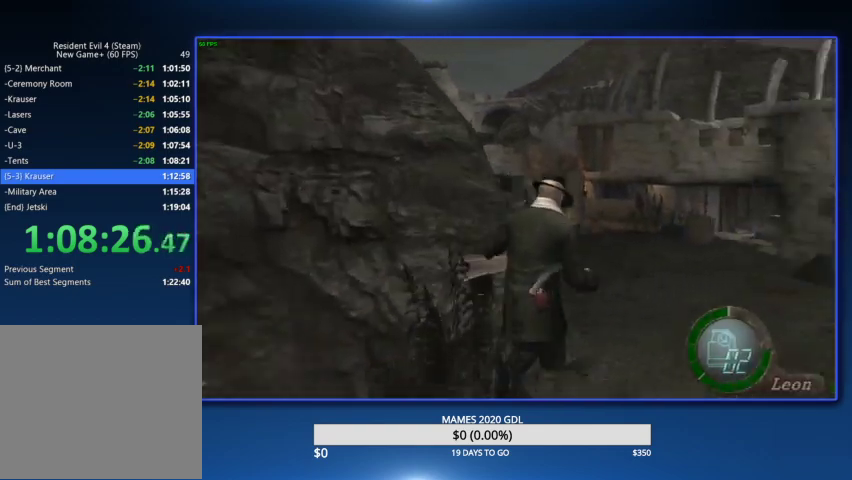
{"buttons": [], "left_stick": "up-left", "right_stick": "center"}
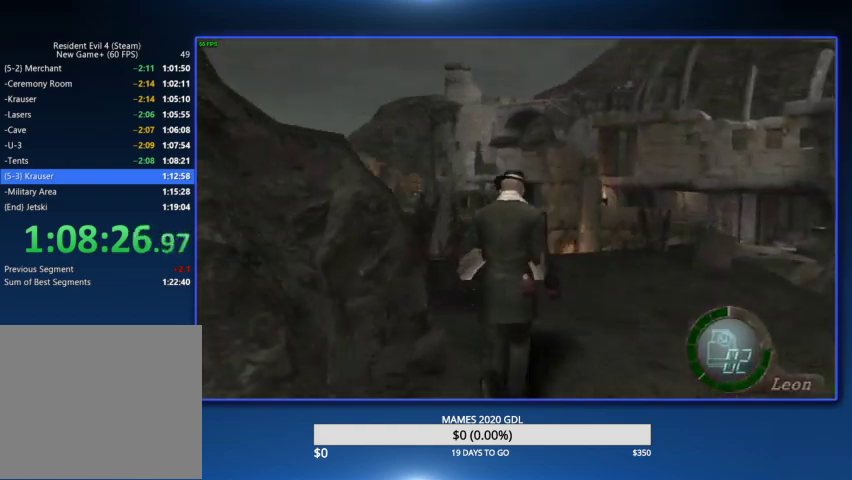
{"buttons": [], "left_stick": "up", "right_stick": "center"}